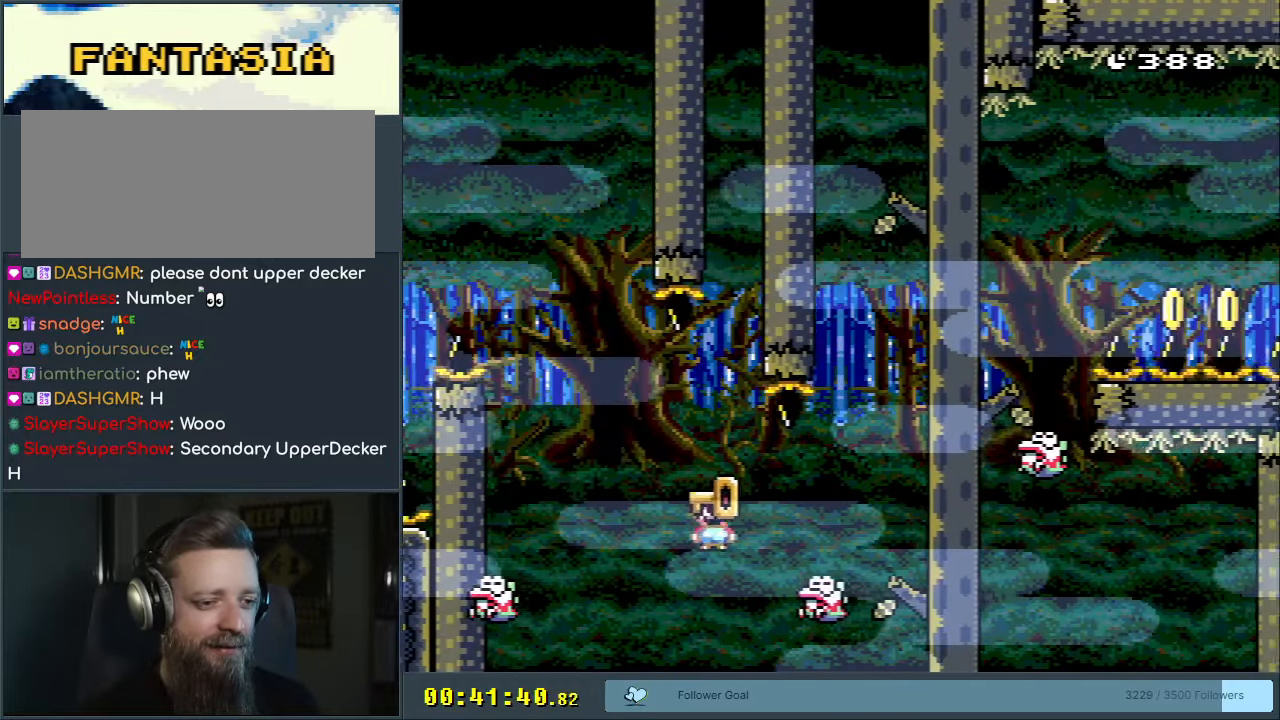
Gameplay with a controller (Nintendo layout); each line is a JSON object with the inputs held at the frame after it. "events" lists button and stick changes between this image and that frame as [ms after this image, input, new state], when the widget could be followed in between. Not read: L3 R3.
{"buttons": ["X", "DPAD_RIGHT"], "events": [[133, "DPAD_RIGHT", "up"], [167, "DPAD_LEFT", "down"], [333, "A", "up"], [367, "DPAD_LEFT", "up"], [417, "DPAD_RIGHT", "down"]]}
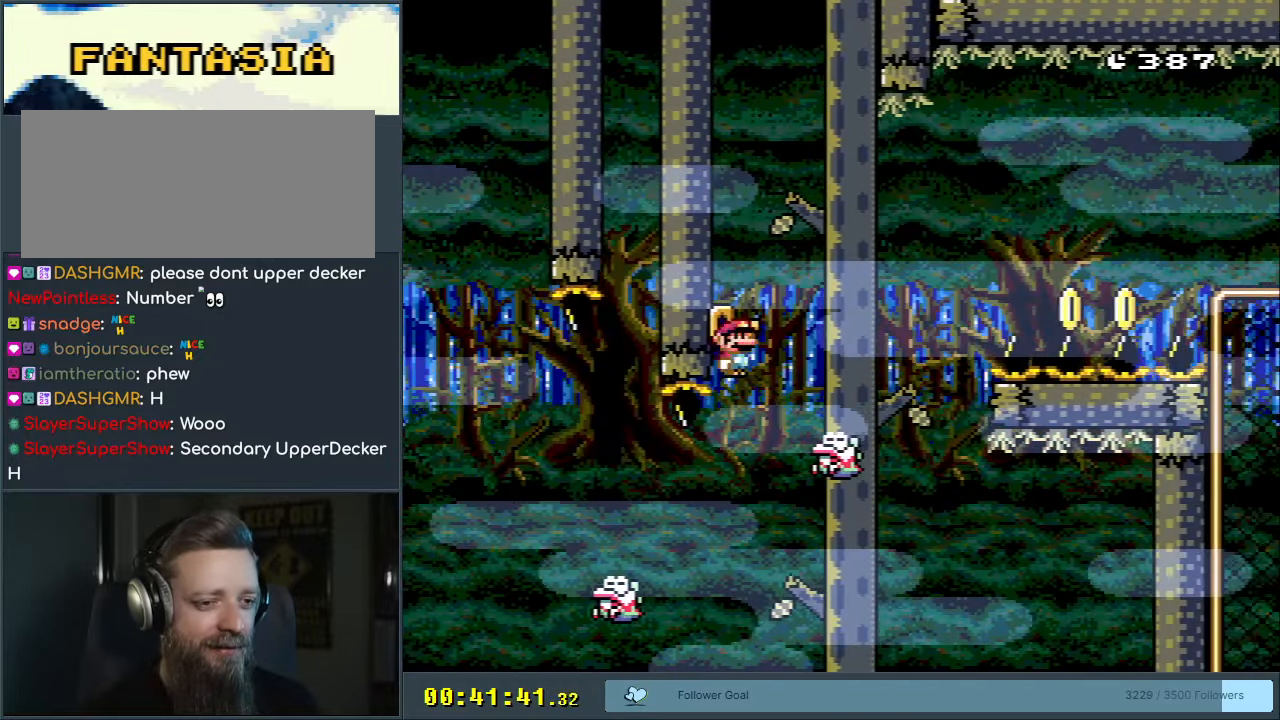
{"buttons": ["A", "X"], "events": [[50, "A", "down"], [383, "DPAD_RIGHT", "up"], [383, "X", "up"], [500, "X", "down"]]}
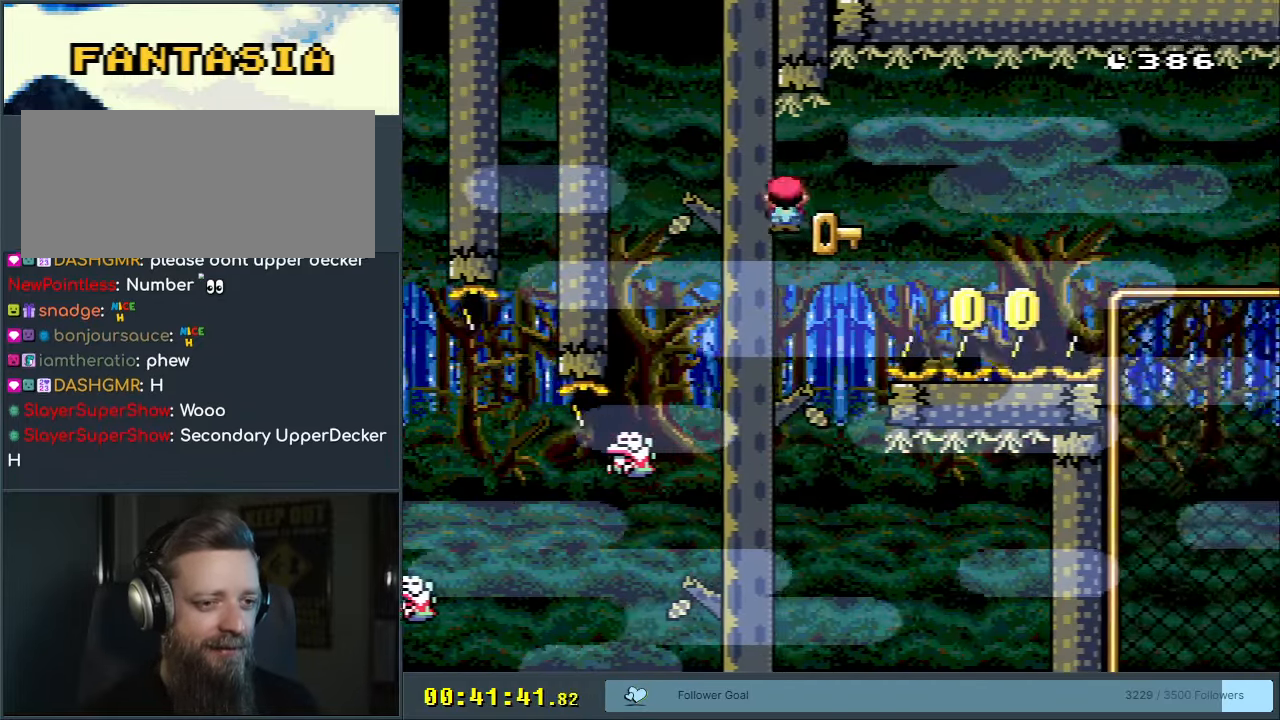
{"buttons": ["DPAD_LEFT"], "events": [[333, "X", "up"], [367, "DPAD_LEFT", "down"], [400, "A", "up"]]}
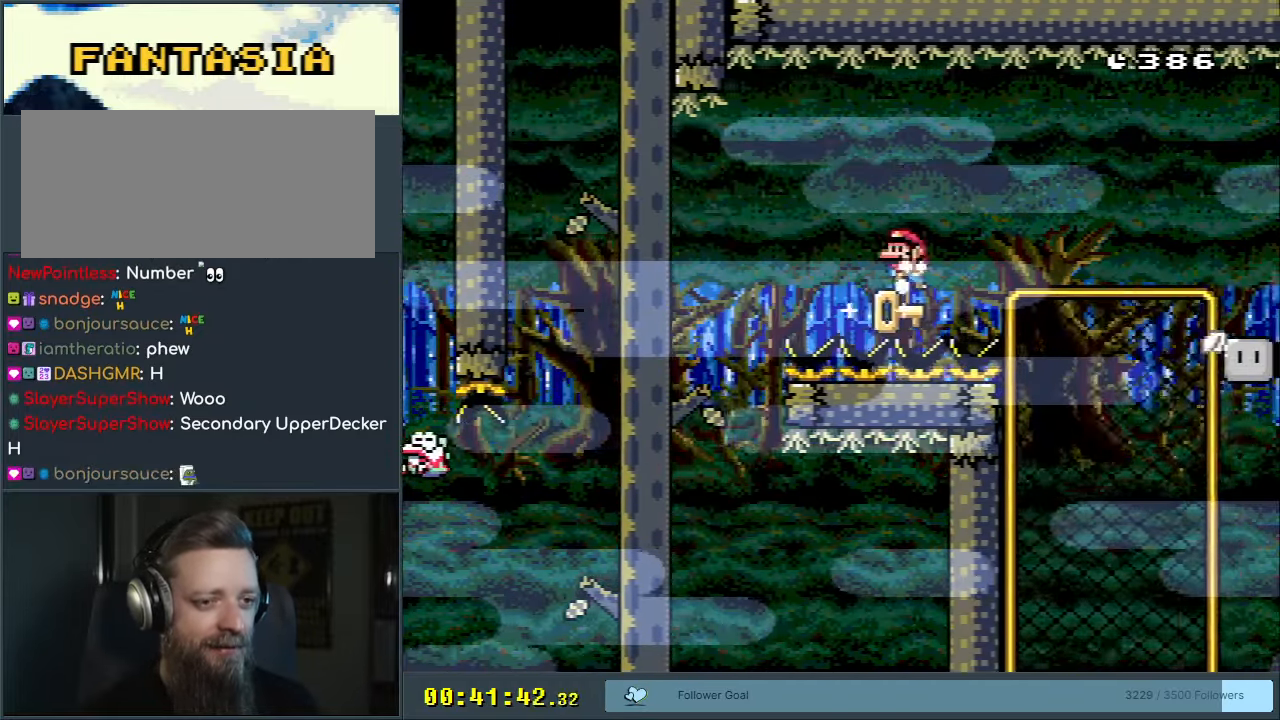
{"buttons": [], "events": [[200, "DPAD_LEFT", "up"]]}
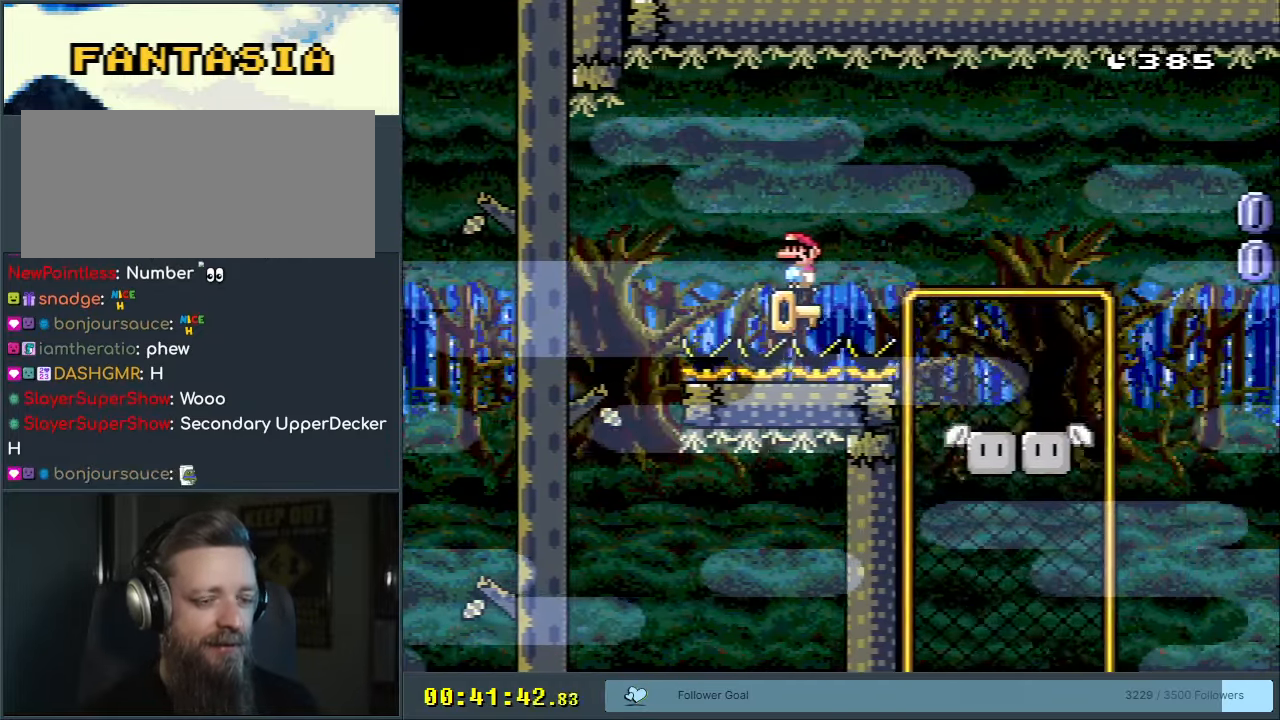
{"buttons": ["Y"], "events": [[283, "B", "down"], [283, "Y", "down"], [400, "B", "up"]]}
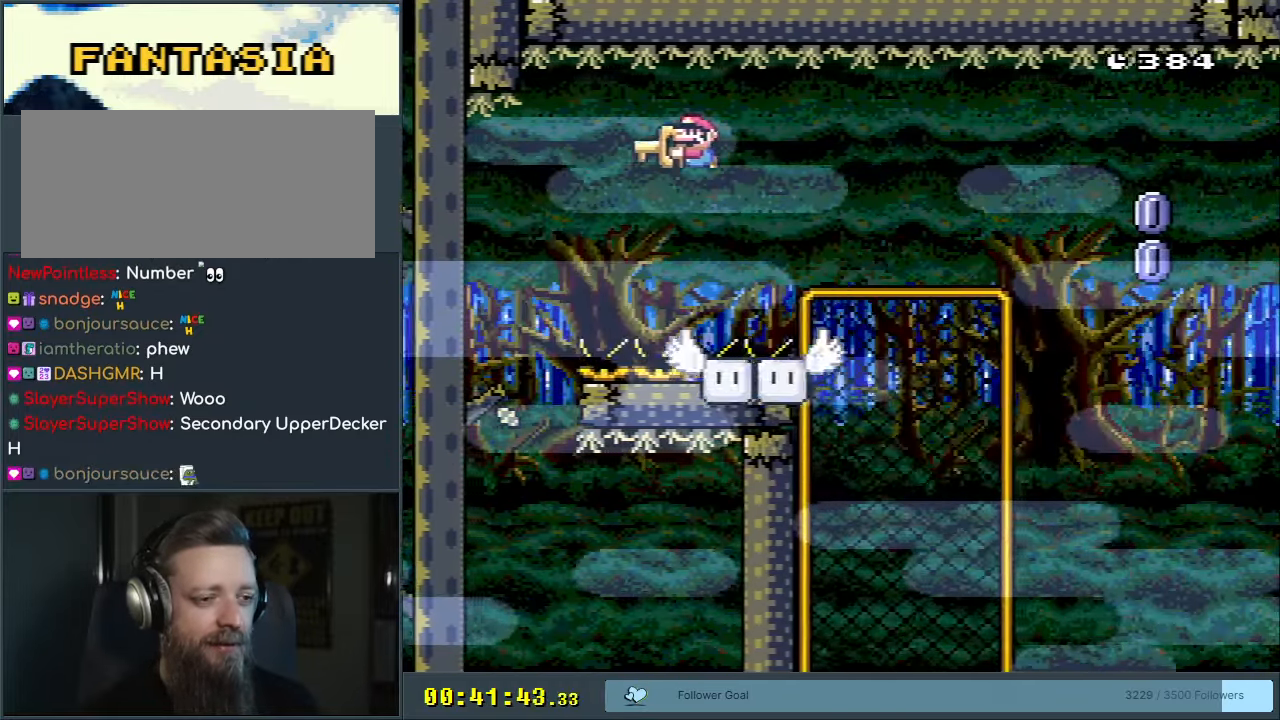
{"buttons": ["Y"], "events": []}
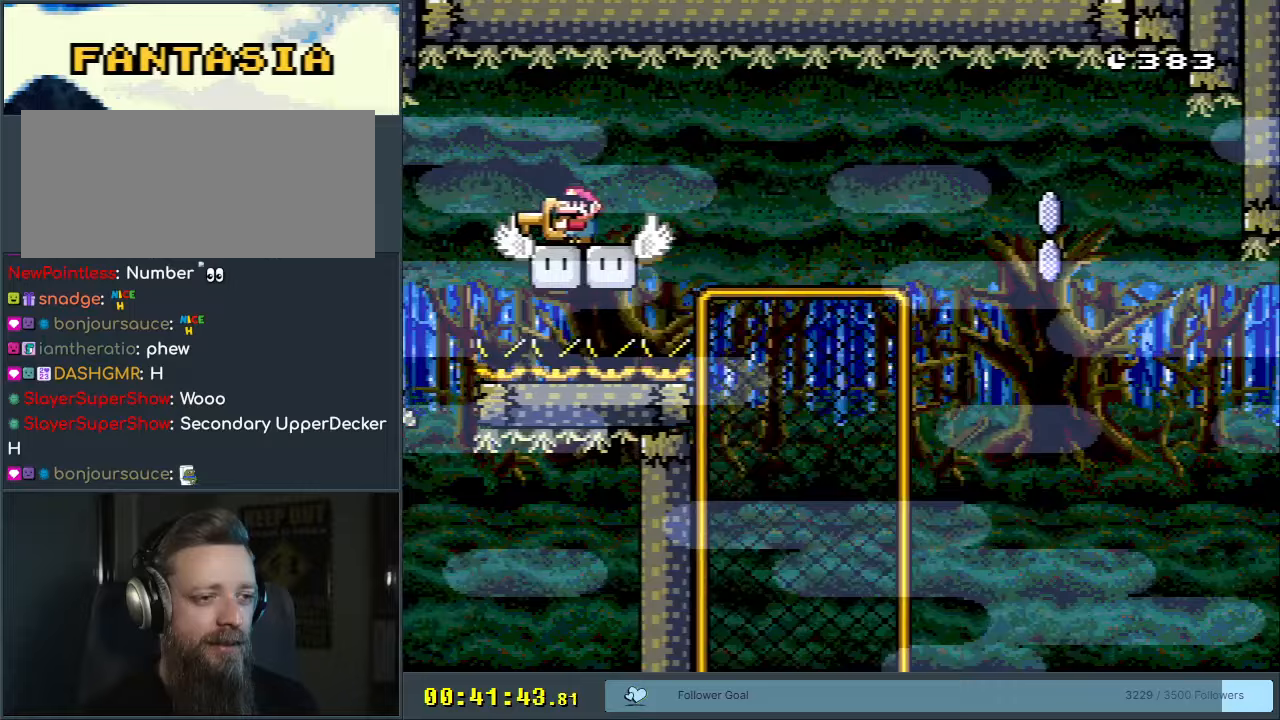
{"buttons": ["Y", "DPAD_RIGHT"], "events": [[317, "DPAD_RIGHT", "down"]]}
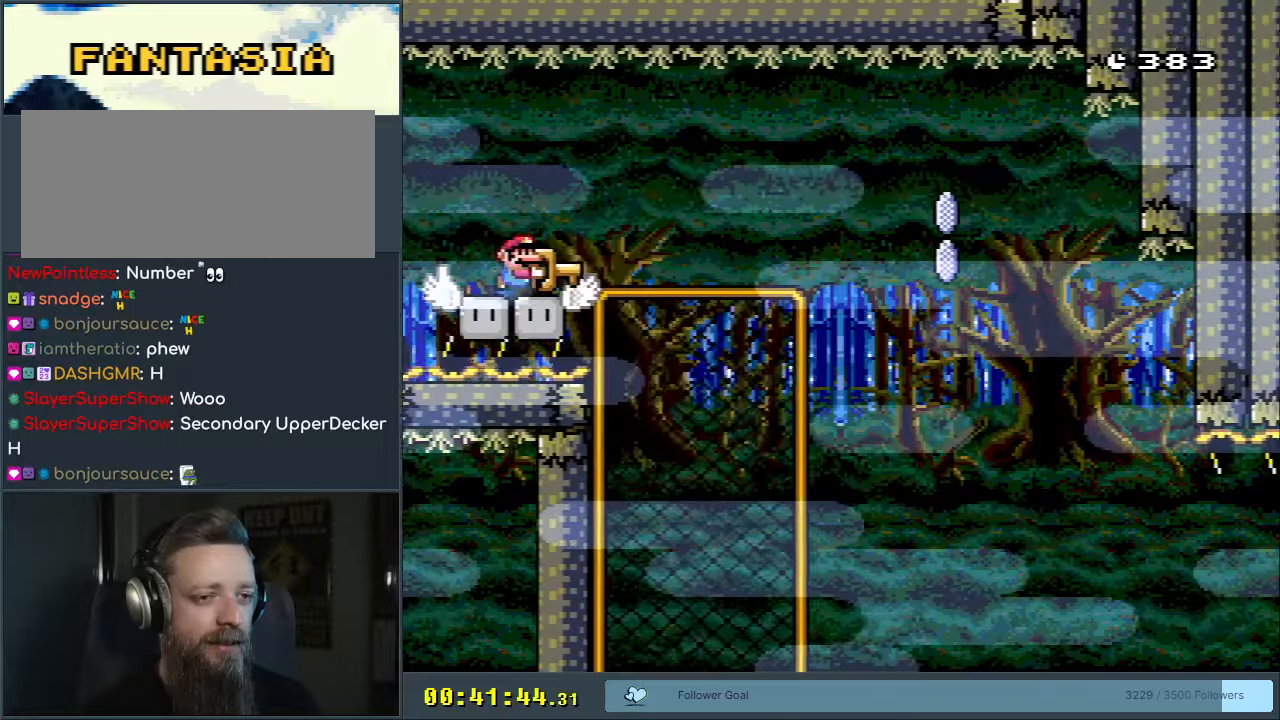
{"buttons": ["B", "Y", "DPAD_RIGHT"], "events": [[33, "B", "down"]]}
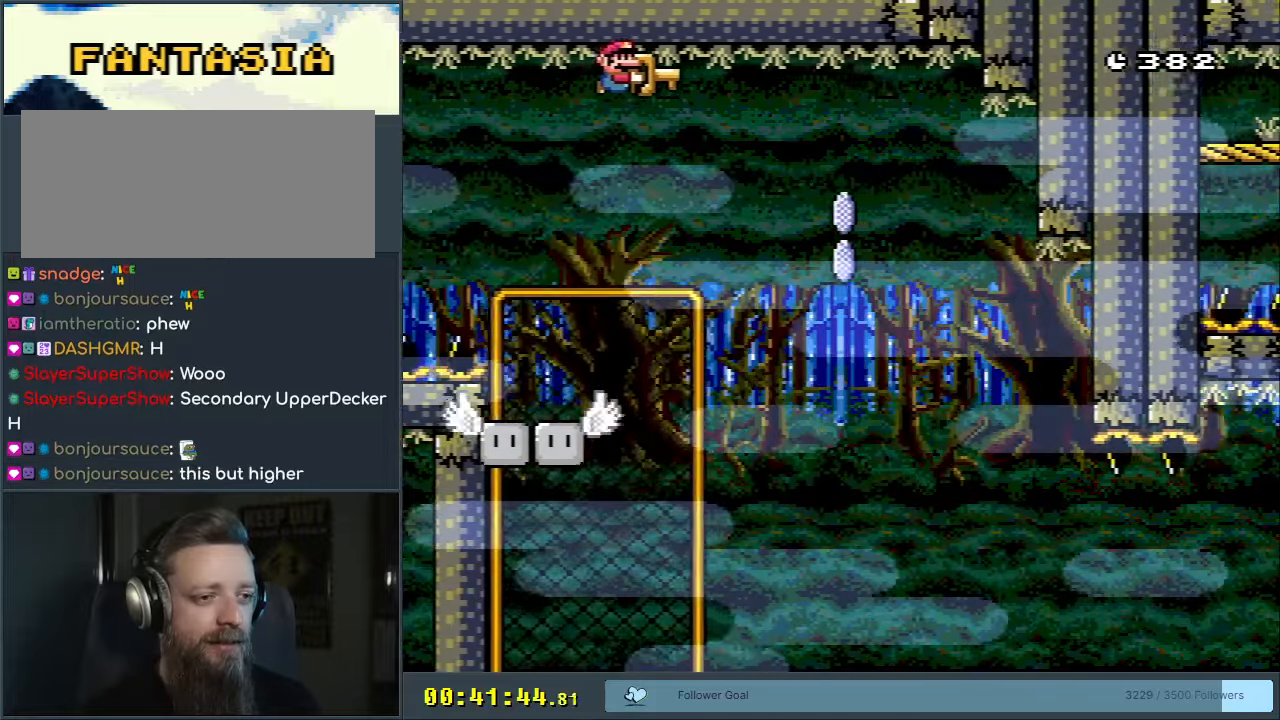
{"buttons": ["B", "Y", "DPAD_RIGHT"], "events": [[17, "DPAD_RIGHT", "up"], [217, "DPAD_LEFT", "down"], [417, "DPAD_LEFT", "up"], [483, "DPAD_RIGHT", "down"]]}
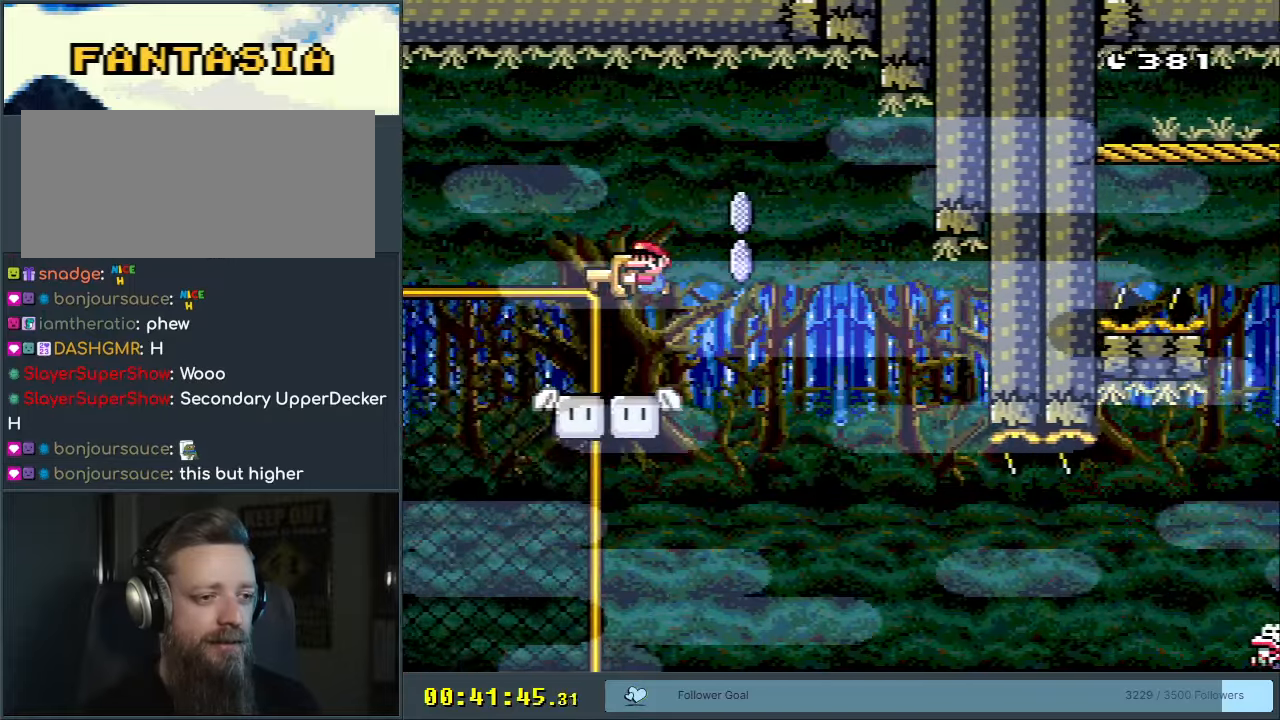
{"buttons": ["A", "X"], "events": [[33, "B", "up"], [117, "DPAD_RIGHT", "up"], [183, "DPAD_UP", "down"], [283, "Y", "up"], [350, "DPAD_UP", "up"], [400, "X", "down"], [500, "A", "down"]]}
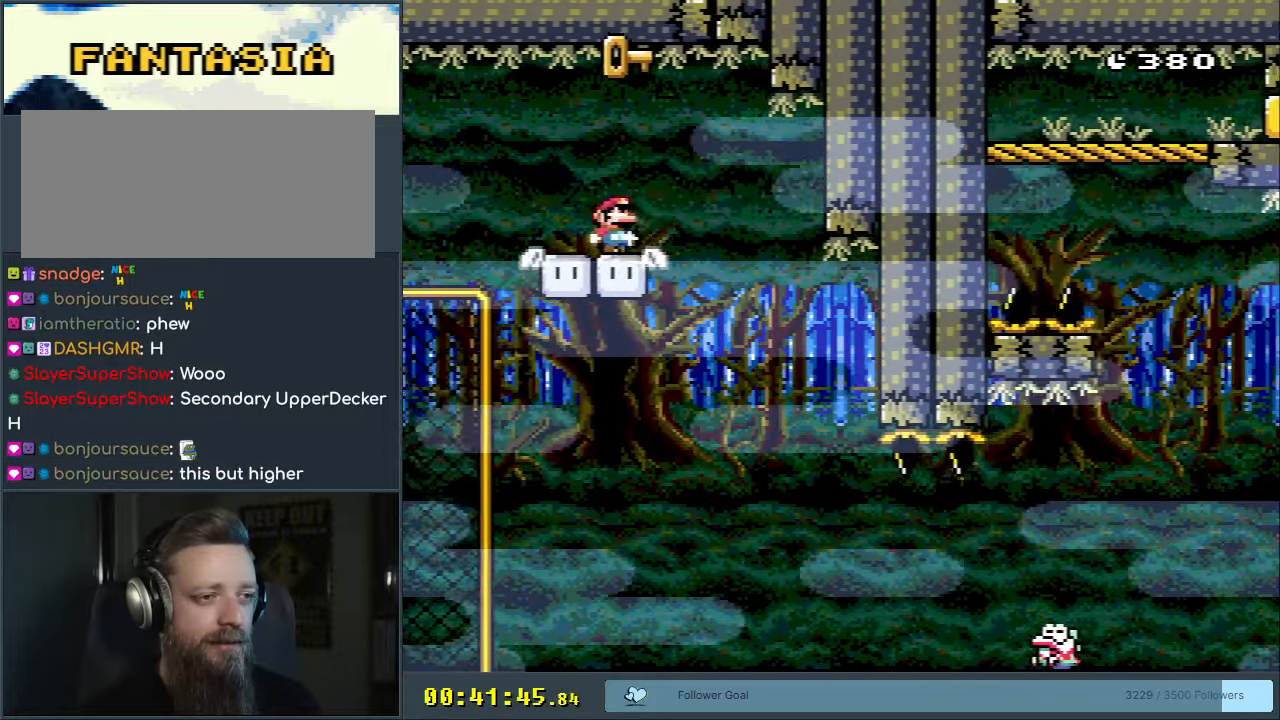
{"buttons": ["X"], "events": [[33, "DPAD_RIGHT", "down"], [117, "A", "up"], [150, "DPAD_RIGHT", "up"], [333, "DPAD_RIGHT", "down"], [417, "A", "down"], [483, "DPAD_RIGHT", "up"], [500, "A", "up"]]}
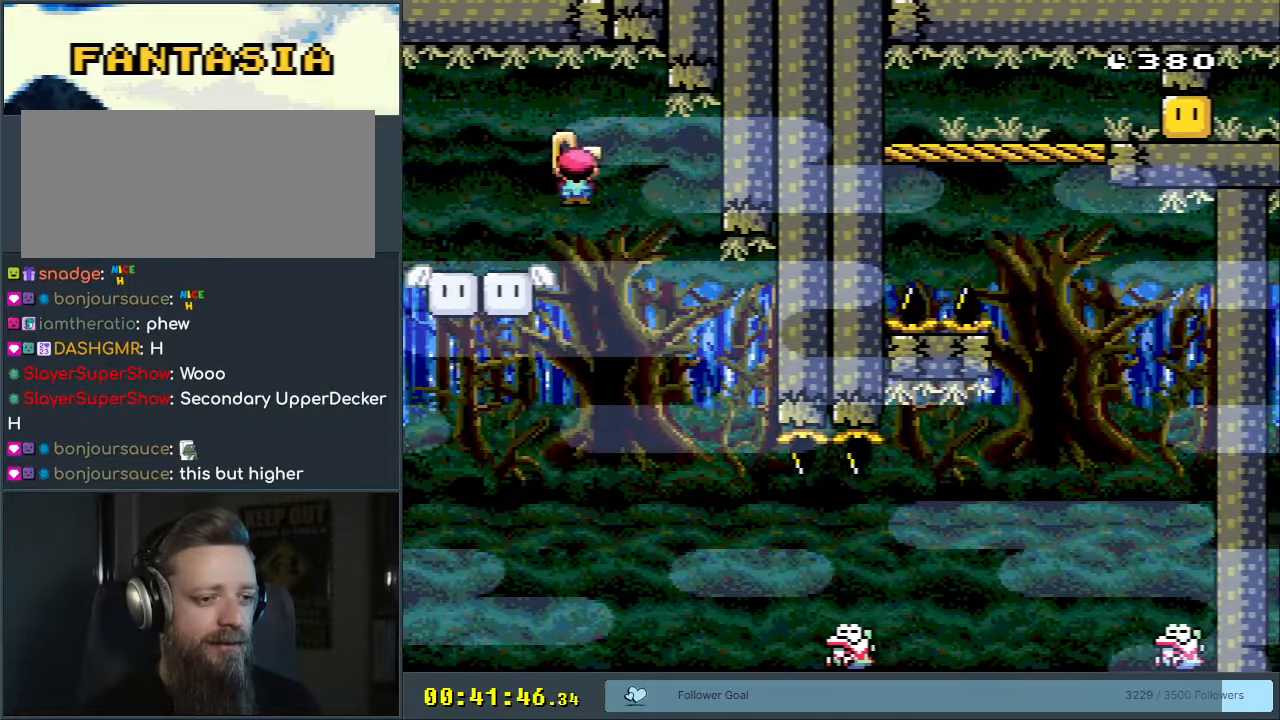
{"buttons": ["X"], "events": [[33, "A", "down"], [50, "DPAD_RIGHT", "down"], [117, "A", "up"], [133, "DPAD_RIGHT", "up"], [350, "DPAD_RIGHT", "down"], [400, "DPAD_RIGHT", "up"]]}
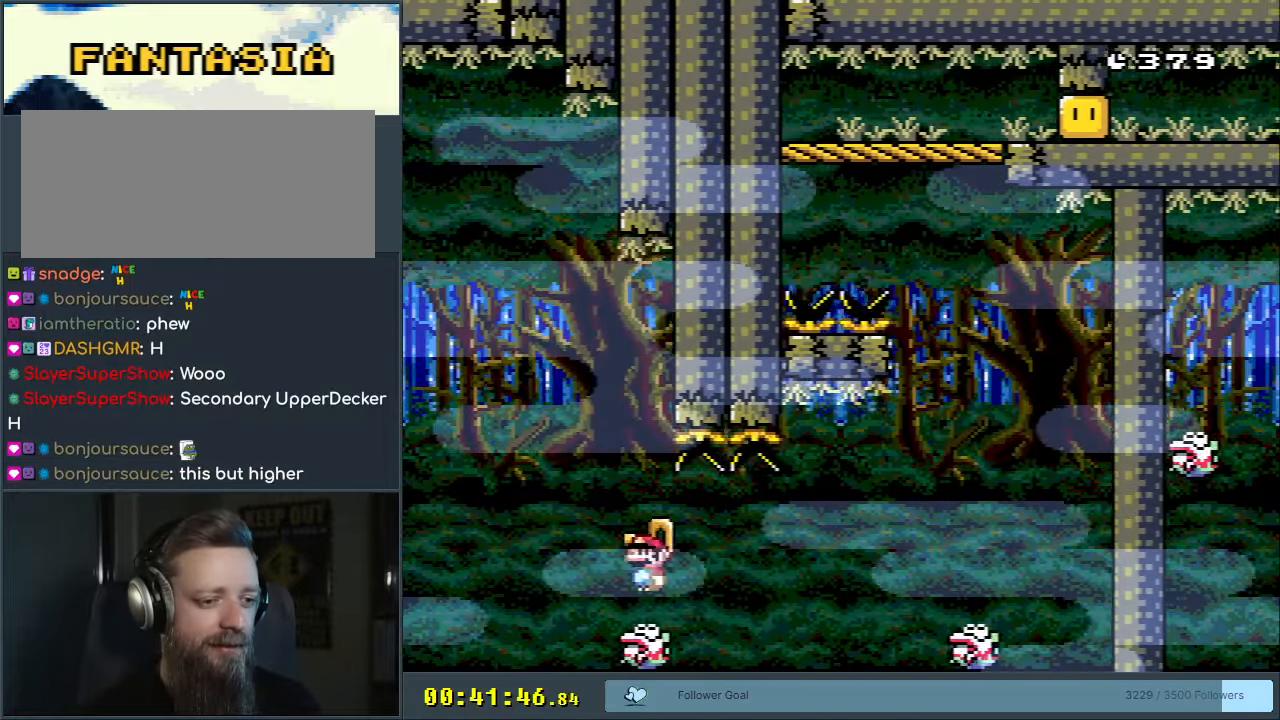
{"buttons": ["A", "X", "DPAD_LEFT"], "events": [[50, "DPAD_RIGHT", "down"], [150, "A", "down"], [417, "DPAD_RIGHT", "up"], [450, "DPAD_LEFT", "down"]]}
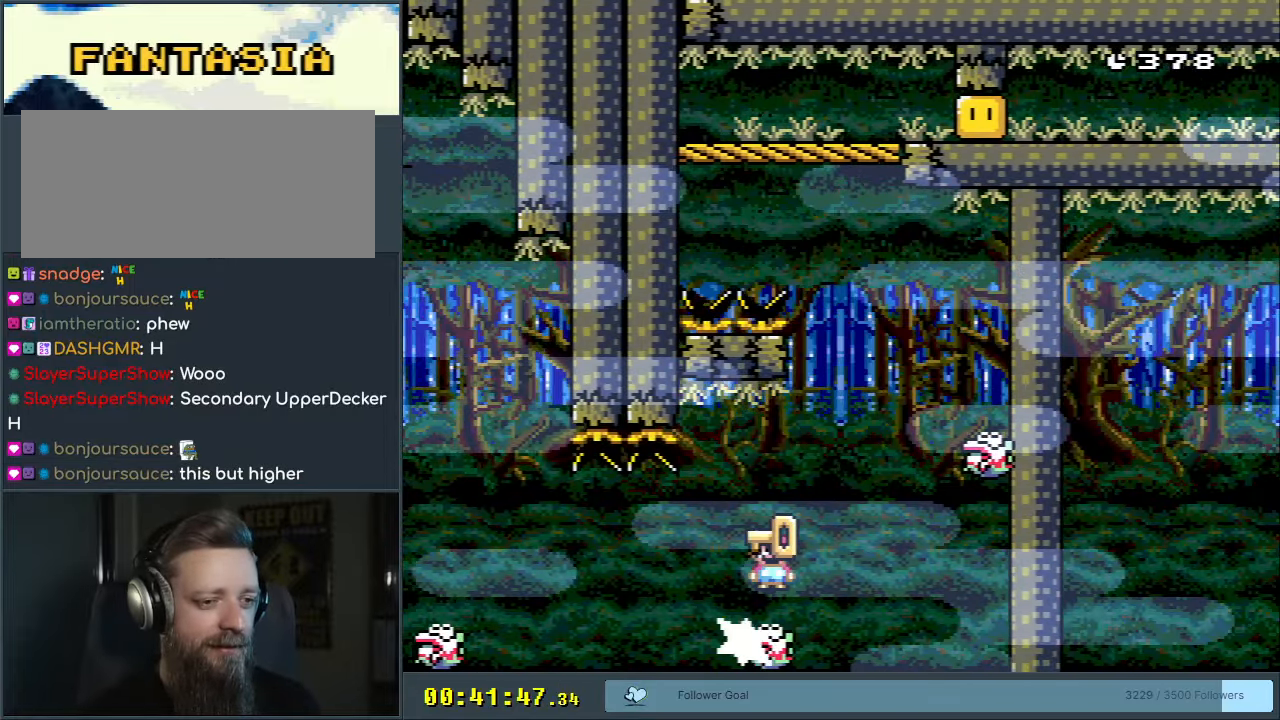
{"buttons": ["A", "X", "DPAD_LEFT"], "events": [[83, "DPAD_LEFT", "up"], [117, "DPAD_RIGHT", "down"], [233, "A", "up"], [350, "A", "down"], [367, "DPAD_RIGHT", "up"], [450, "DPAD_LEFT", "down"]]}
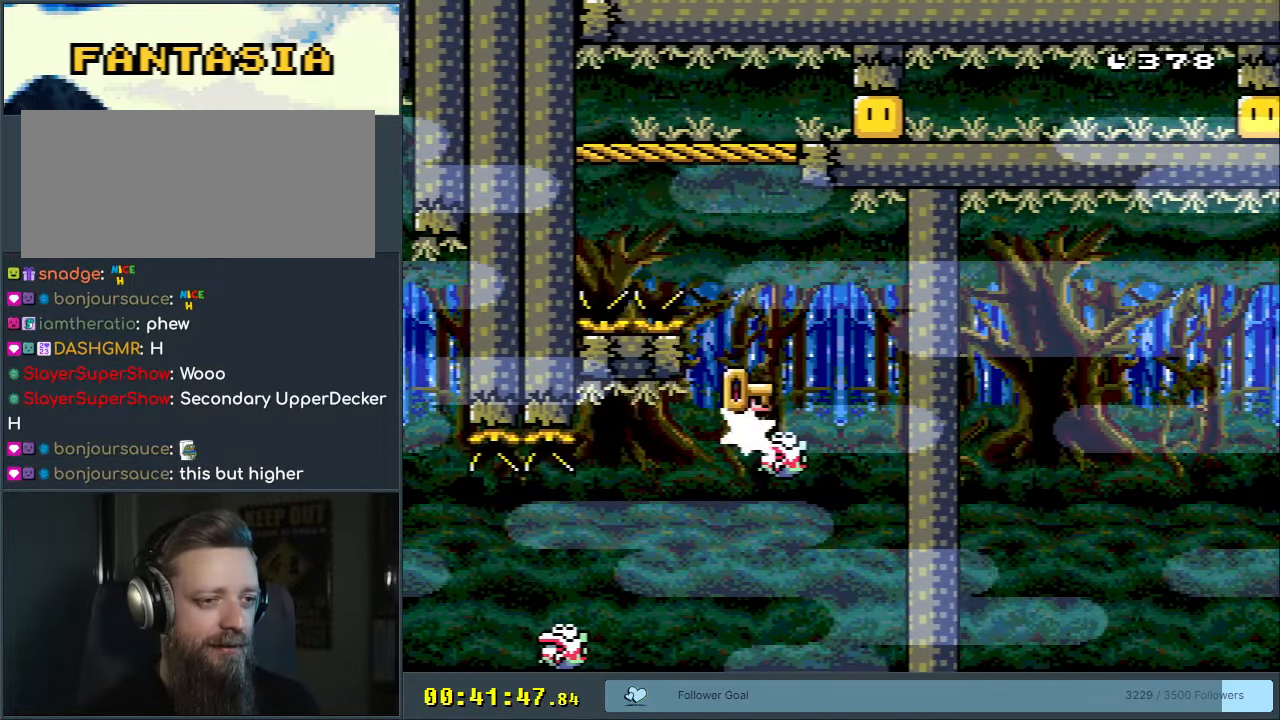
{"buttons": ["A", "X", "DPAD_RIGHT"], "events": [[217, "DPAD_LEFT", "up"], [333, "DPAD_LEFT", "down"], [350, "DPAD_LEFT", "up"], [383, "DPAD_UP", "down"], [400, "DPAD_RIGHT", "down"], [400, "DPAD_UP", "up"]]}
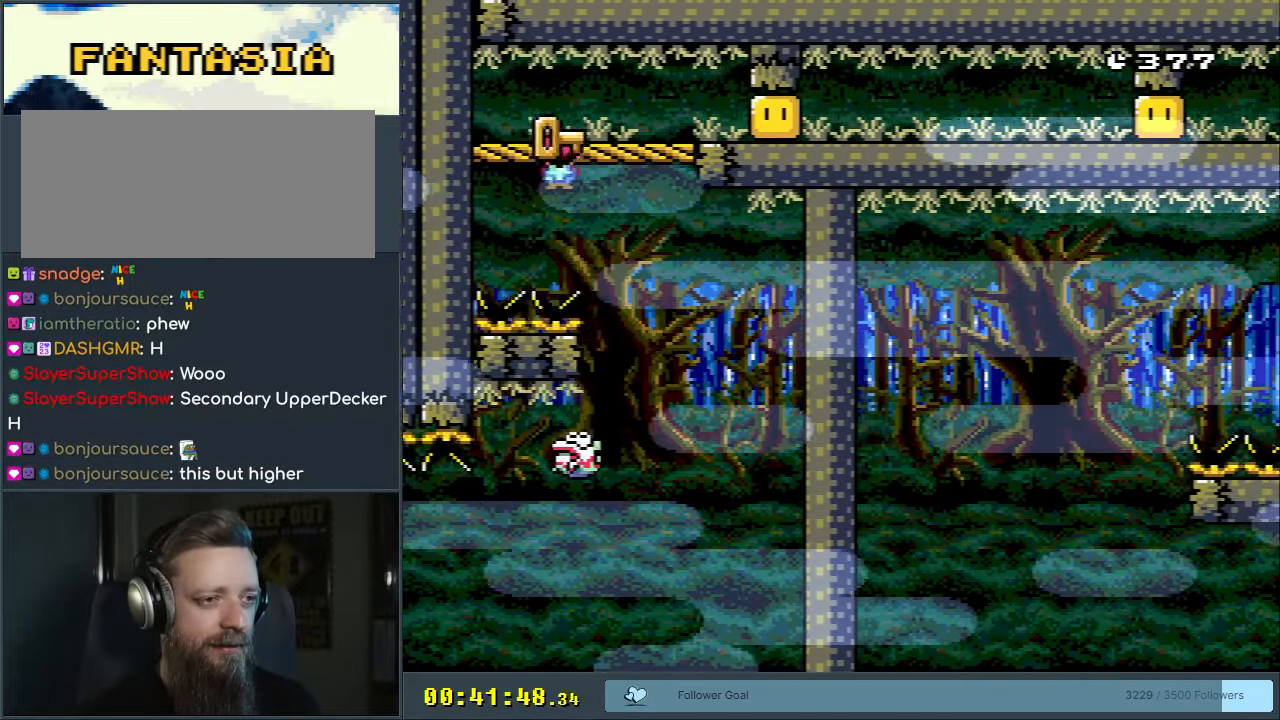
{"buttons": ["A", "X"], "events": [[67, "DPAD_RIGHT", "up"], [200, "START", "down"], [433, "START", "up"]]}
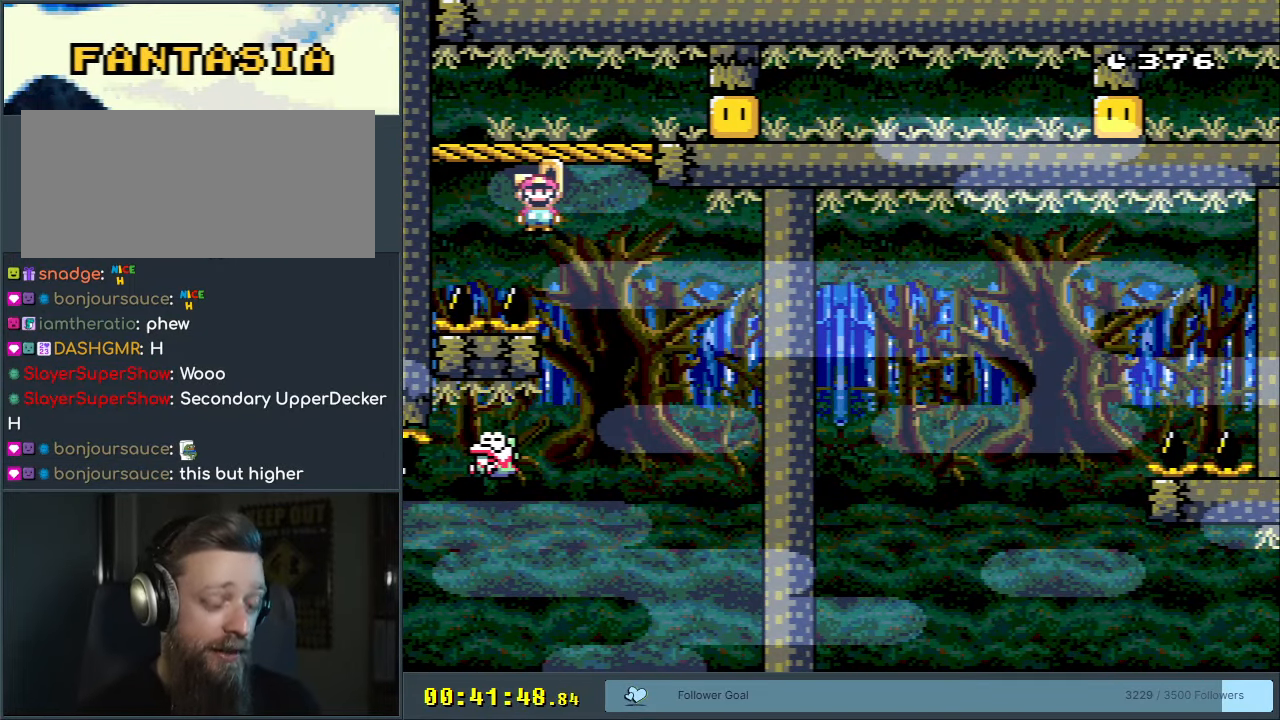
{"buttons": ["A", "X"], "events": []}
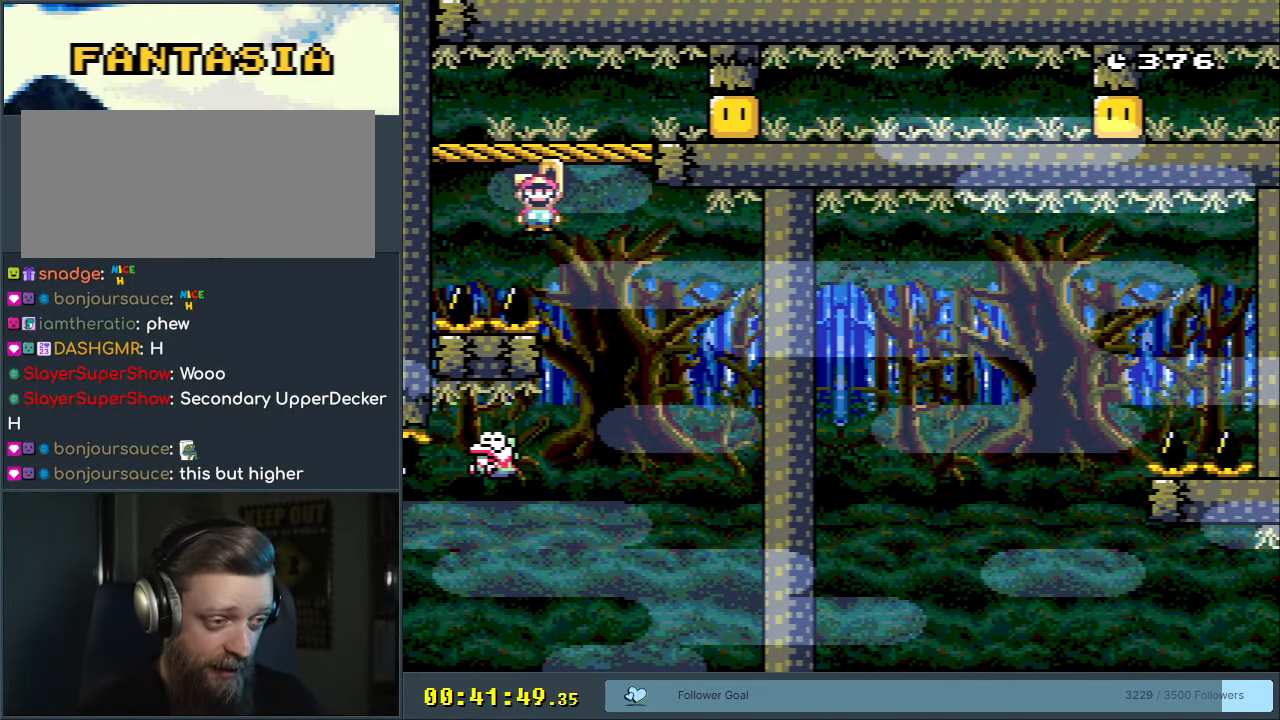
{"buttons": ["A", "X"], "events": []}
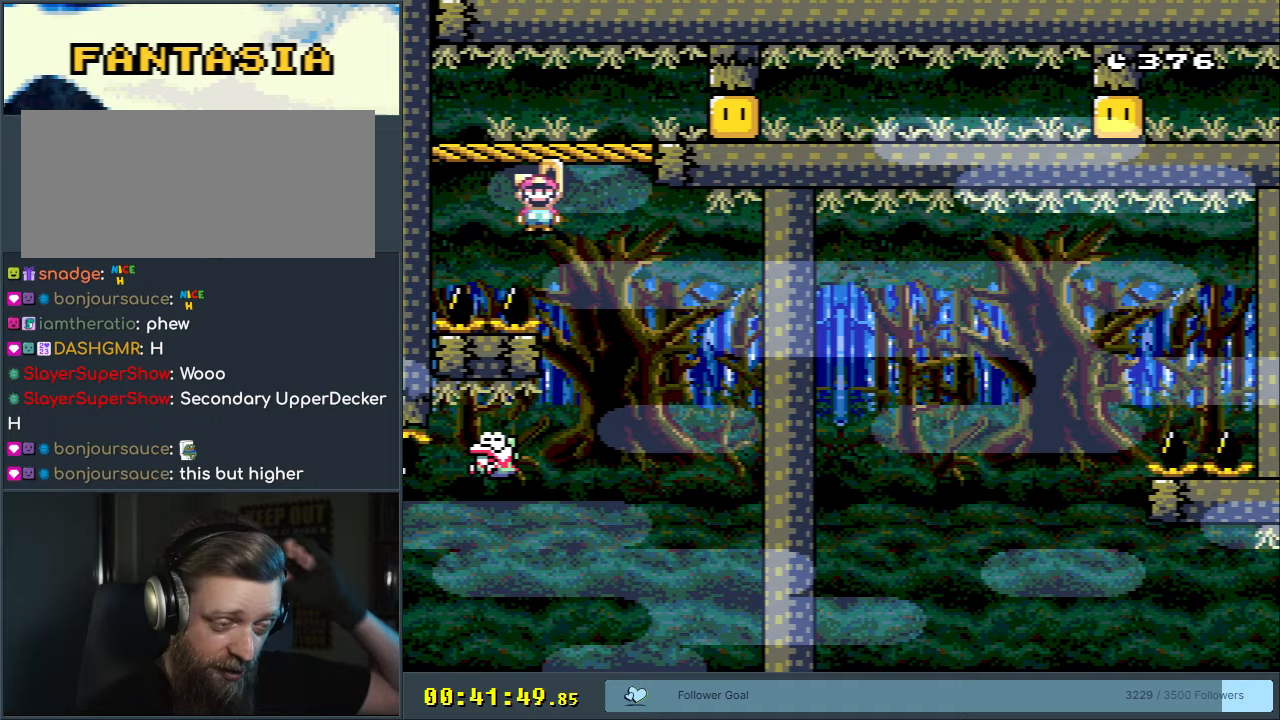
{"buttons": ["A", "X"], "events": []}
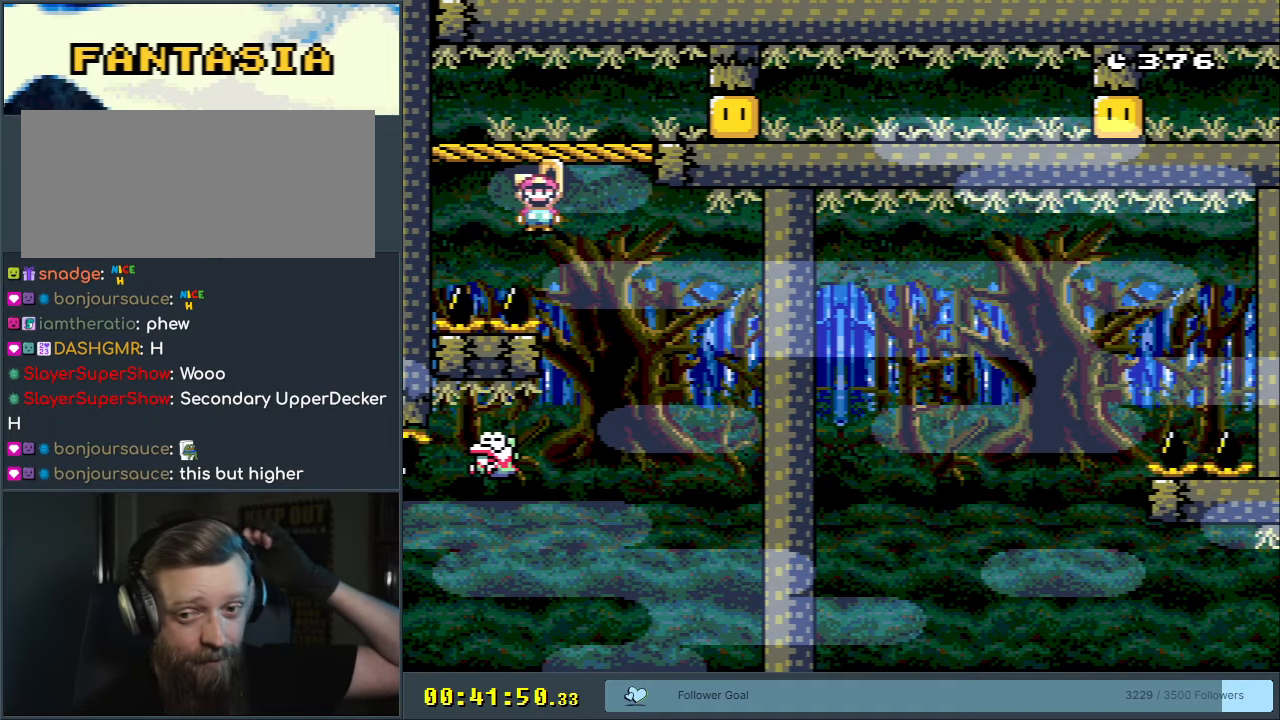
{"buttons": ["A", "X"], "events": []}
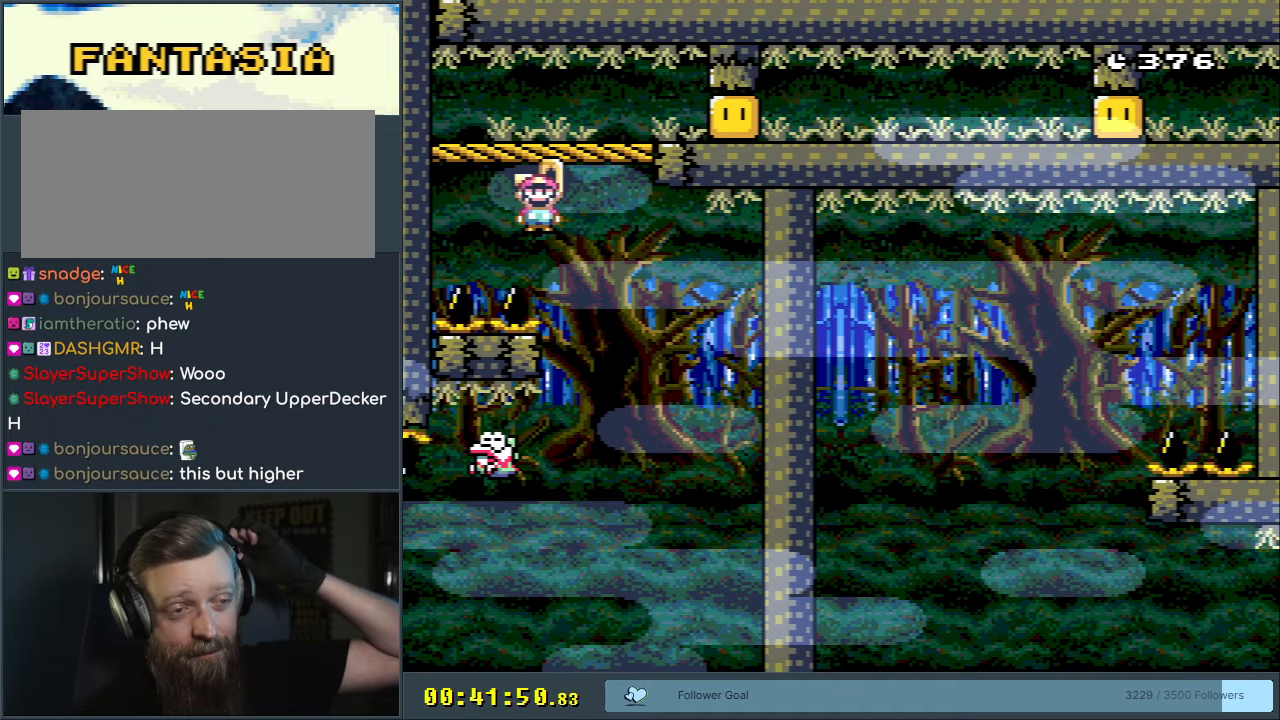
{"buttons": ["A", "X", "DPAD_RIGHT"], "events": [[117, "A", "up"], [117, "DPAD_UP", "down"], [117, "X", "up"], [117, "Y", "down"], [283, "Y", "up"], [300, "DPAD_UP", "up"], [333, "X", "down"], [467, "A", "down"], [467, "DPAD_RIGHT", "down"]]}
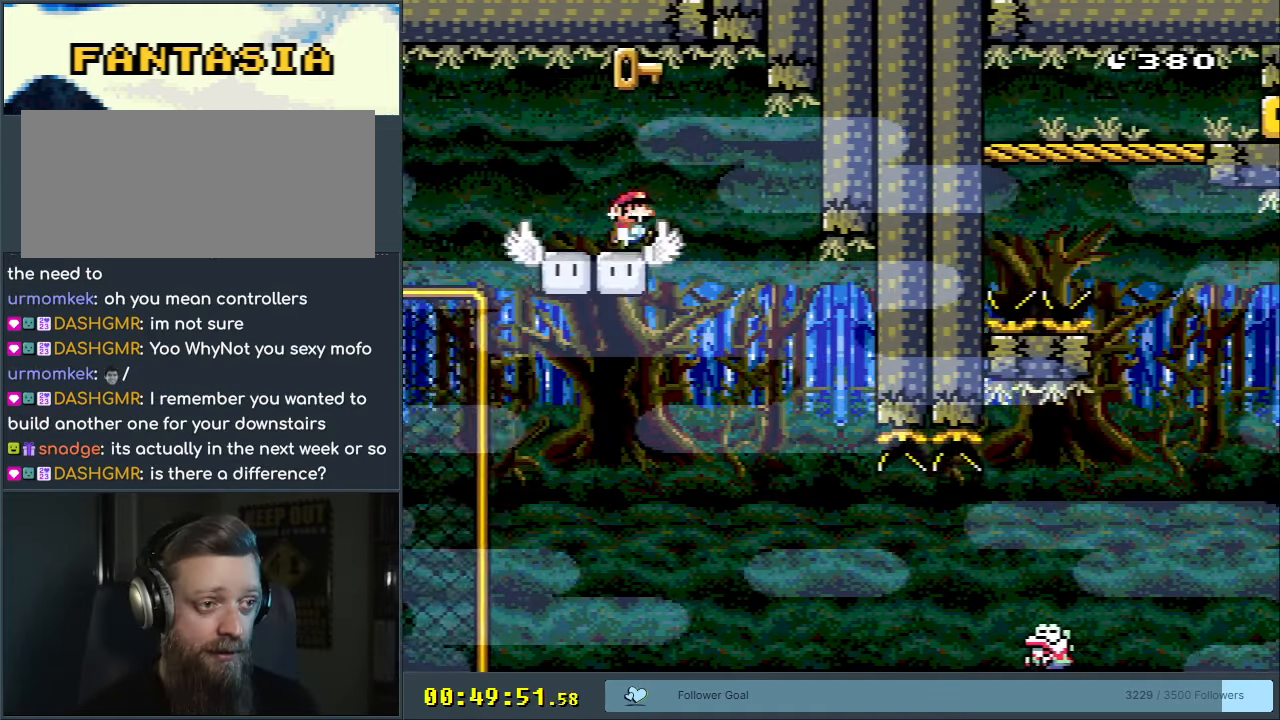
{"buttons": ["X"], "events": [[67, "DPAD_RIGHT", "up"], [83, "A", "up"], [300, "DPAD_RIGHT", "down"], [433, "DPAD_RIGHT", "up"]]}
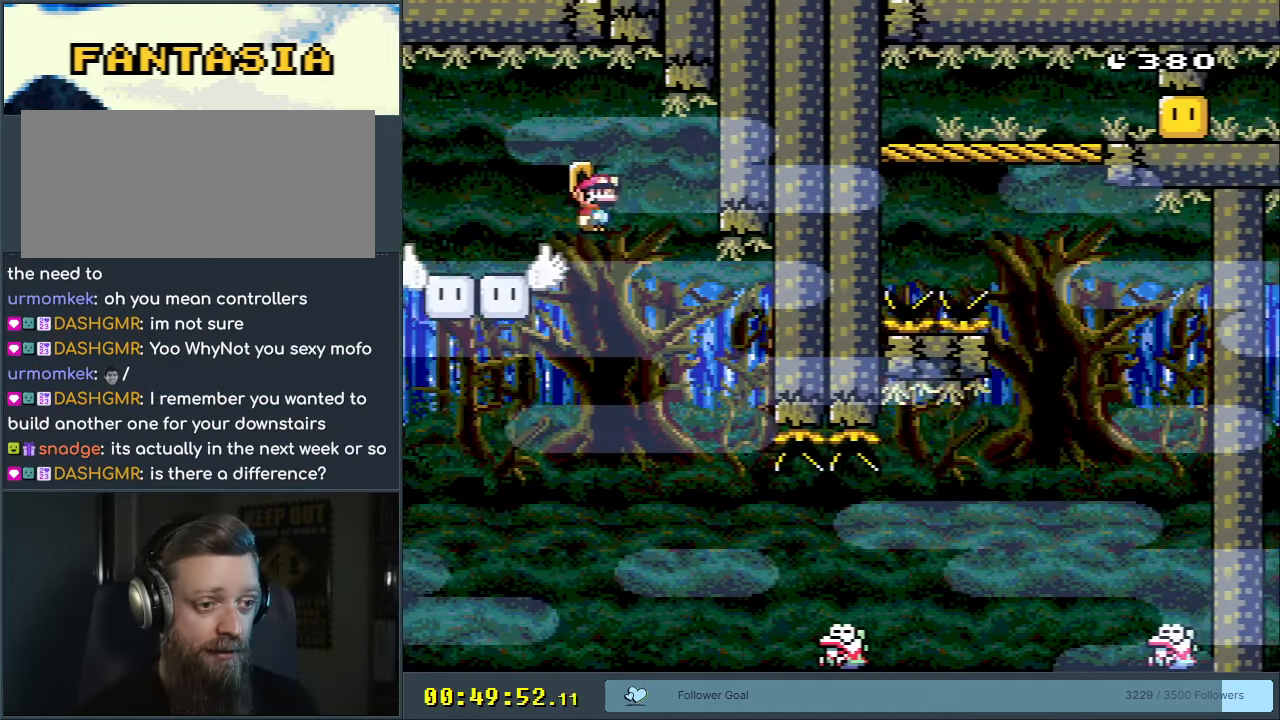
{"buttons": ["X", "DPAD_RIGHT"], "events": [[150, "DPAD_RIGHT", "down"]]}
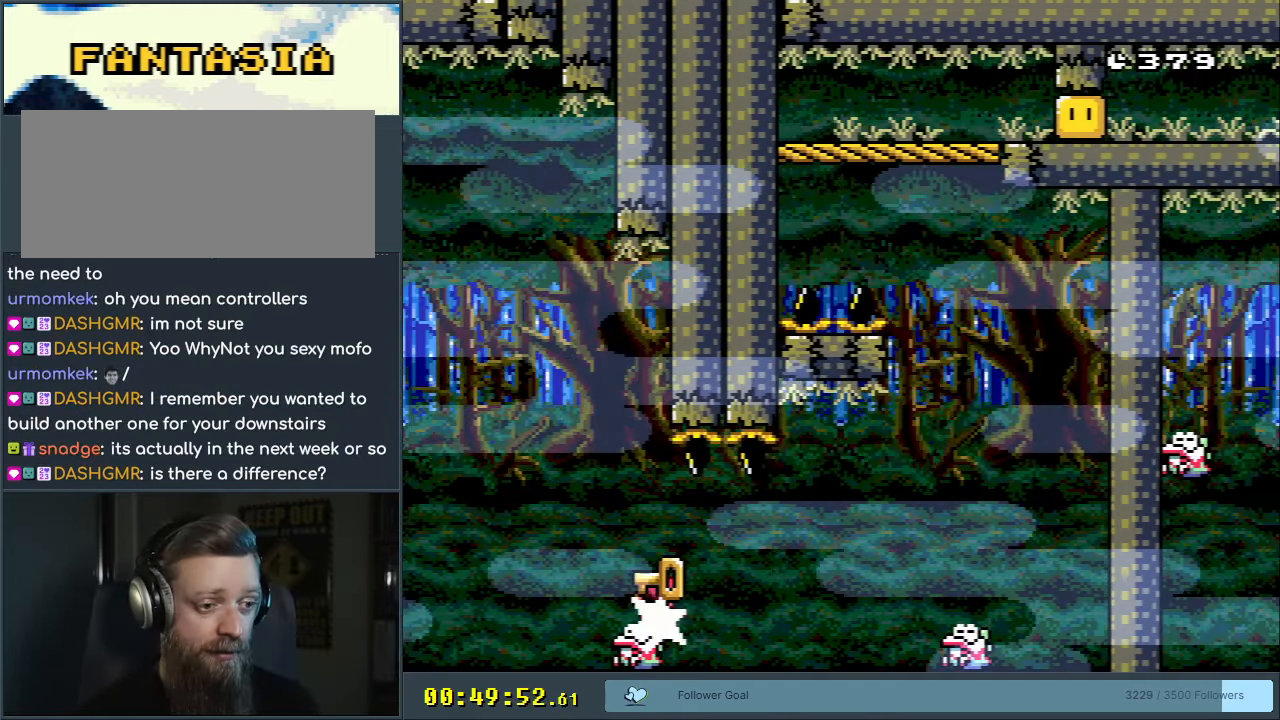
{"buttons": ["A", "X", "DPAD_RIGHT"], "events": [[83, "A", "down"], [300, "DPAD_RIGHT", "up"], [400, "DPAD_LEFT", "down"], [500, "DPAD_LEFT", "up"], [500, "DPAD_RIGHT", "down"]]}
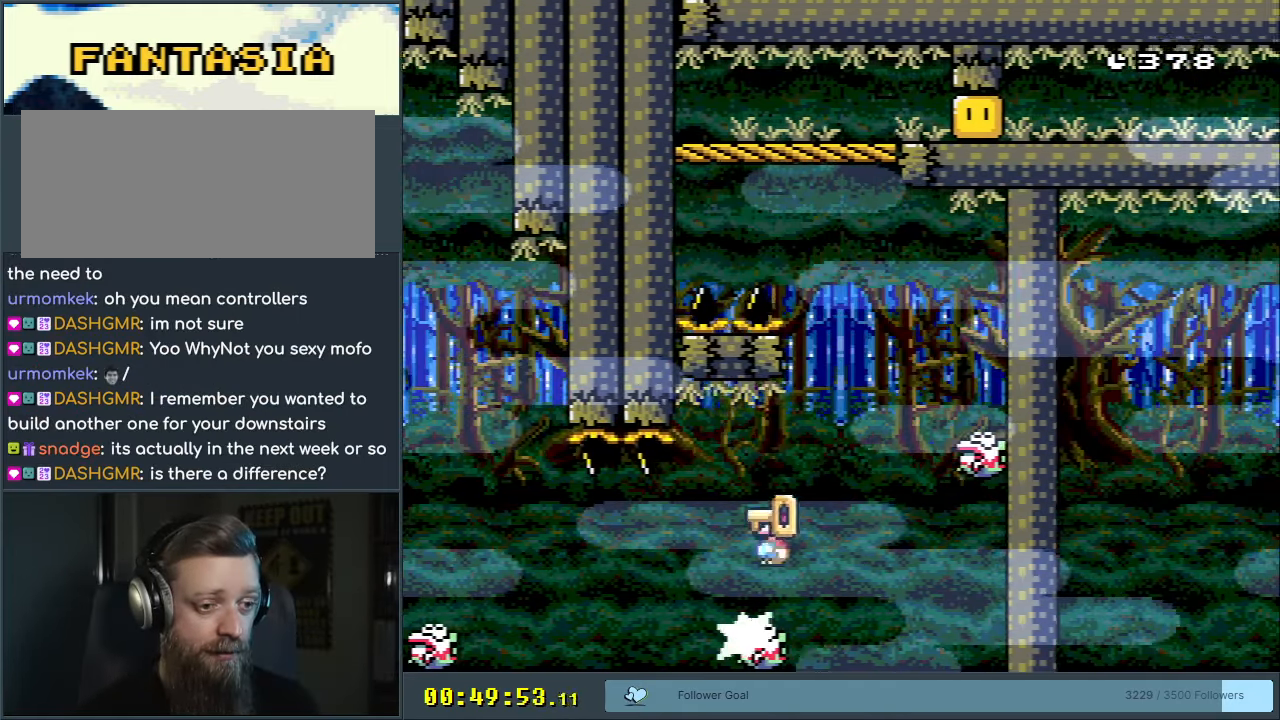
{"buttons": ["A", "X", "DPAD_LEFT"], "events": [[150, "DPAD_RIGHT", "up"], [183, "A", "up"], [317, "A", "down"], [367, "DPAD_LEFT", "down"]]}
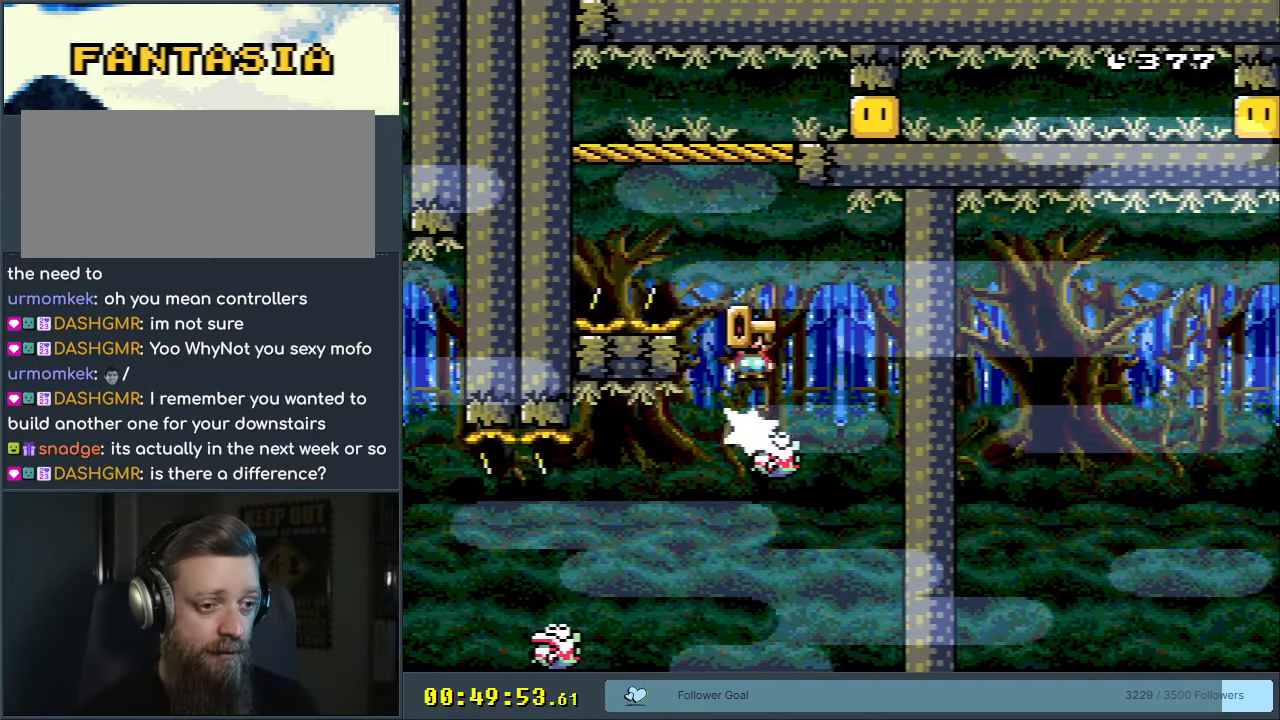
{"buttons": ["A", "B", "DPAD_RIGHT"], "events": [[50, "DPAD_LEFT", "up"], [100, "DPAD_LEFT", "down"], [250, "X", "up"], [300, "DPAD_LEFT", "up"], [417, "B", "down"], [500, "DPAD_RIGHT", "down"]]}
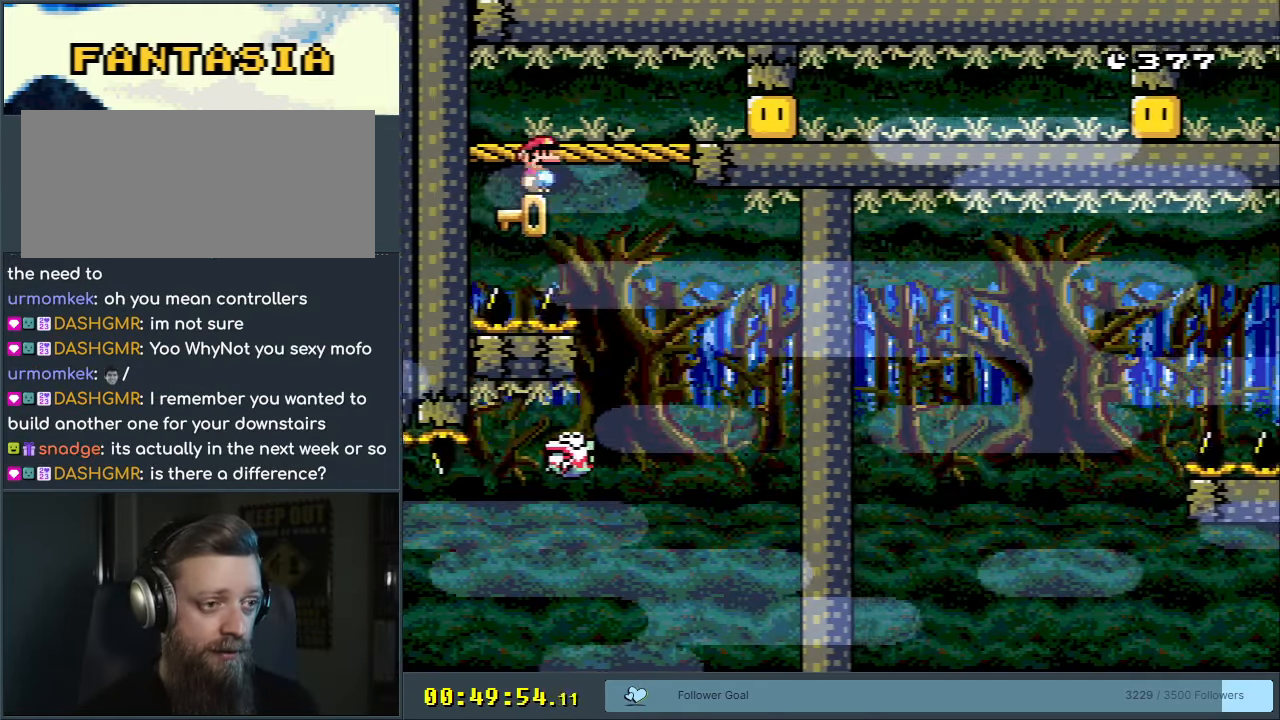
{"buttons": ["B", "Y", "DPAD_RIGHT"], "events": [[50, "A", "up"], [67, "B", "up"], [217, "DPAD_RIGHT", "up"], [267, "B", "down"], [267, "DPAD_RIGHT", "down"], [300, "Y", "down"]]}
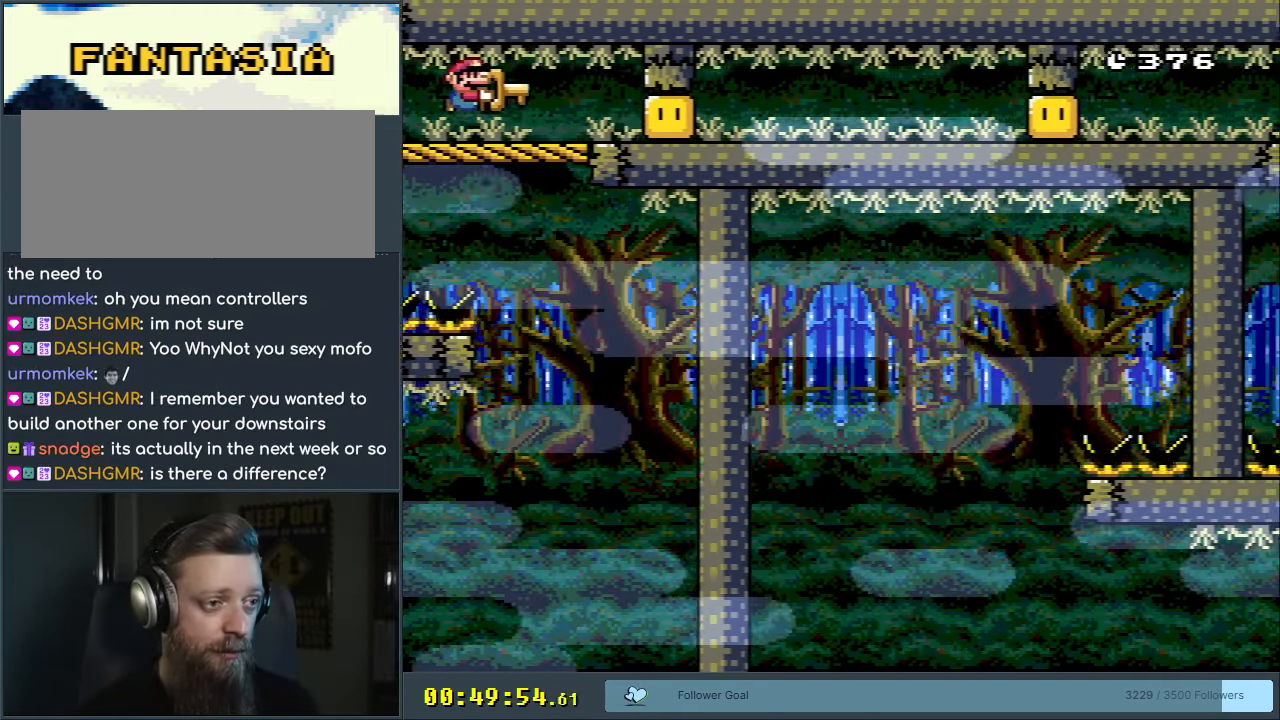
{"buttons": ["B", "Y", "DPAD_LEFT"], "events": [[267, "Y", "up"], [300, "DPAD_RIGHT", "up"], [400, "DPAD_LEFT", "down"], [417, "Y", "down"]]}
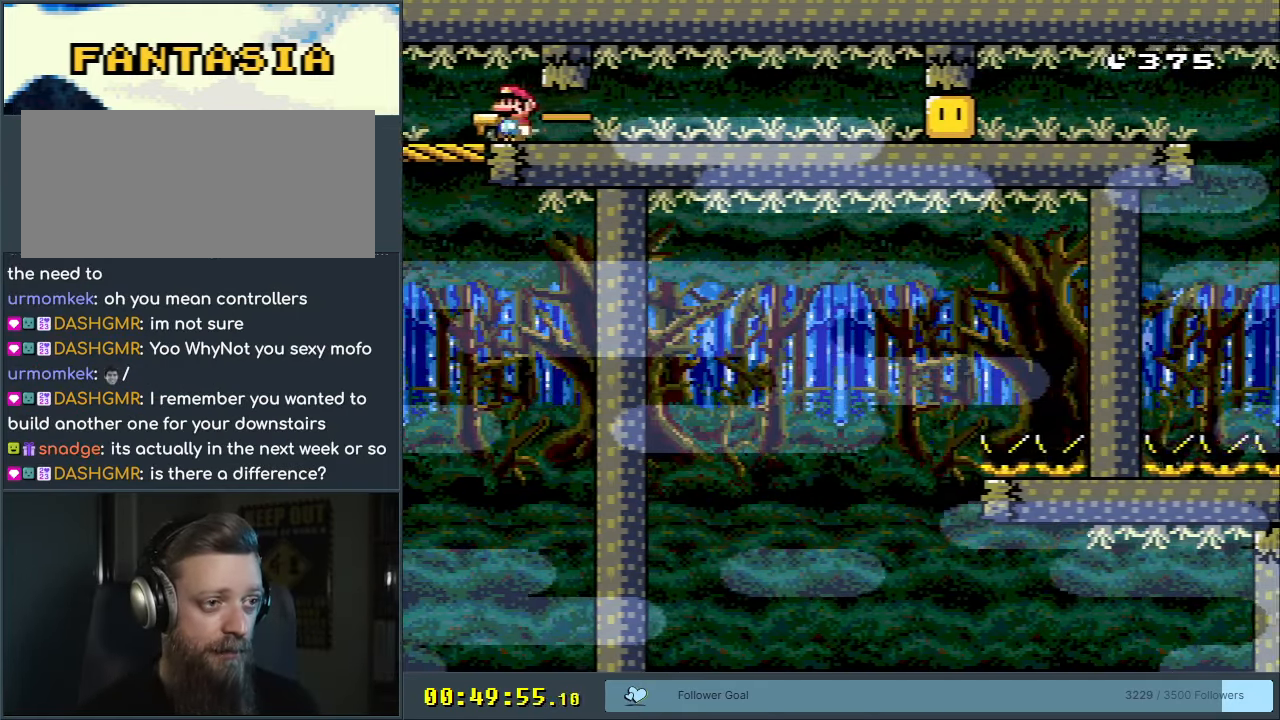
{"buttons": ["B", "Y", "DPAD_RIGHT"], "events": [[17, "DPAD_LEFT", "up"], [17, "DPAD_RIGHT", "down"]]}
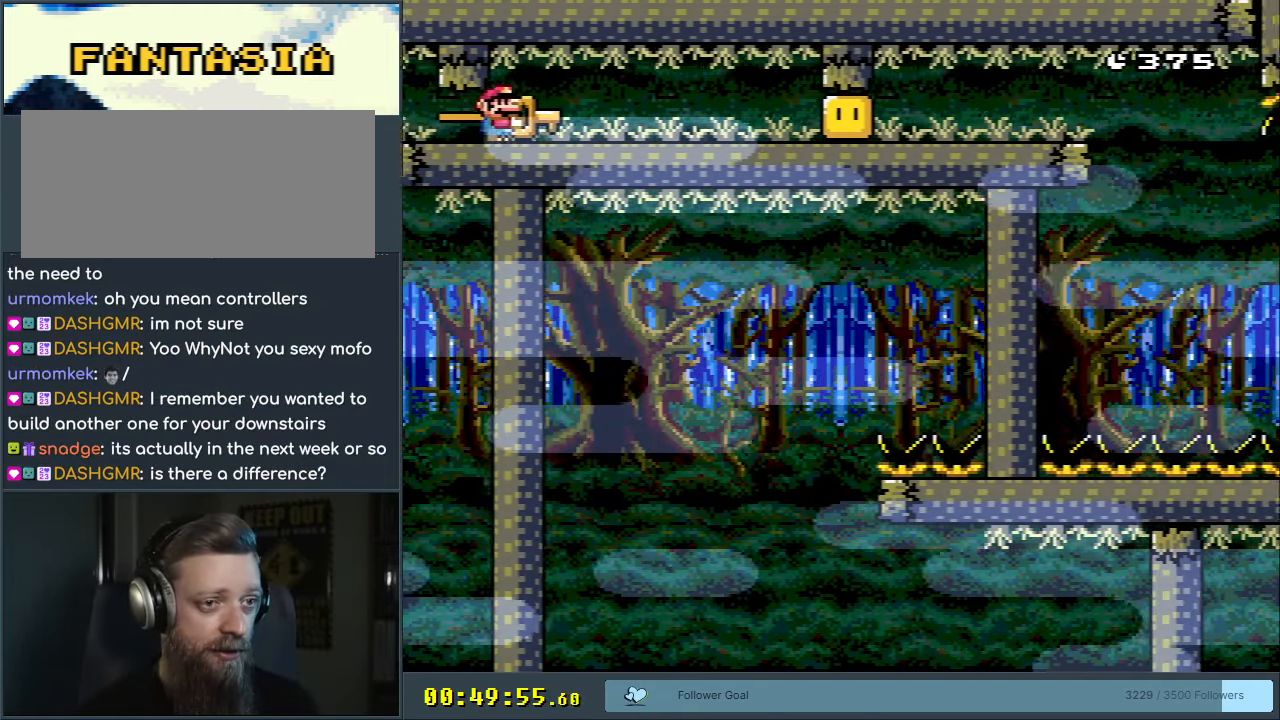
{"buttons": ["B", "DPAD_UP"], "events": [[467, "Y", "up"], [500, "DPAD_RIGHT", "up"], [500, "DPAD_UP", "down"]]}
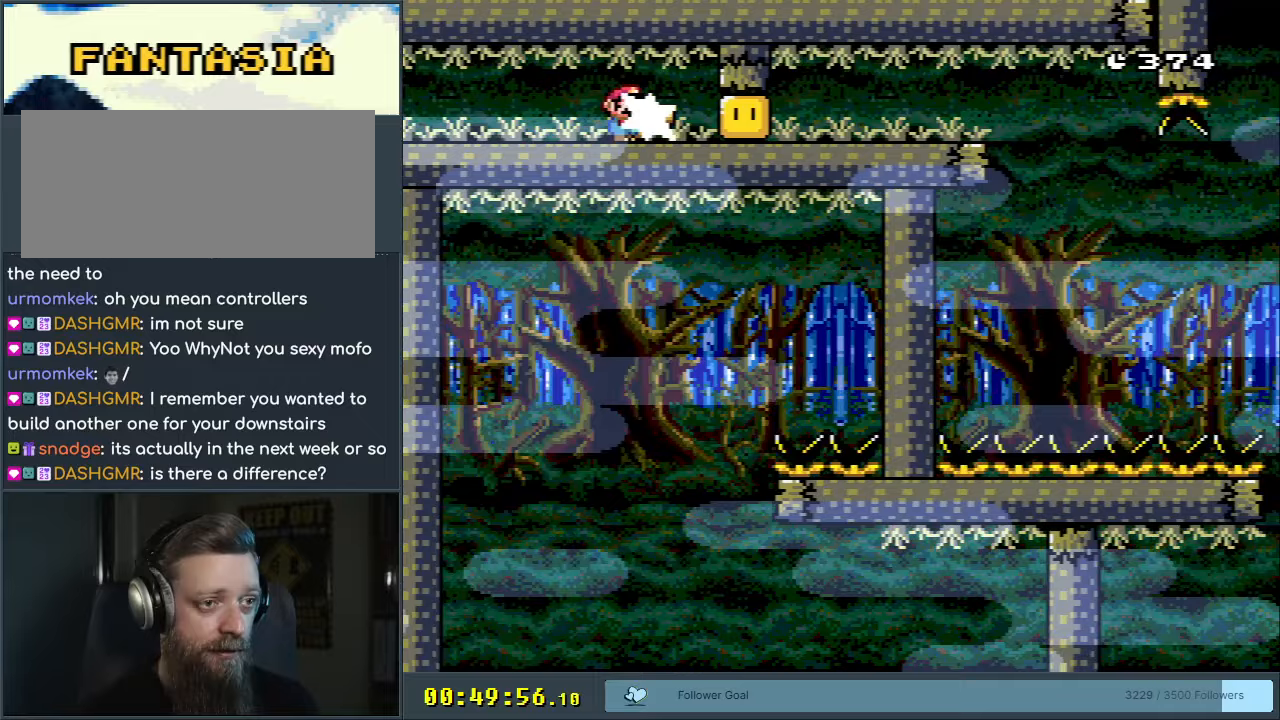
{"buttons": ["B", "Y", "DPAD_RIGHT"], "events": [[50, "DPAD_LEFT", "down"], [50, "DPAD_UP", "up"], [83, "Y", "down"], [150, "DPAD_LEFT", "up"], [150, "DPAD_UP", "down"], [167, "DPAD_RIGHT", "down"], [167, "DPAD_UP", "up"]]}